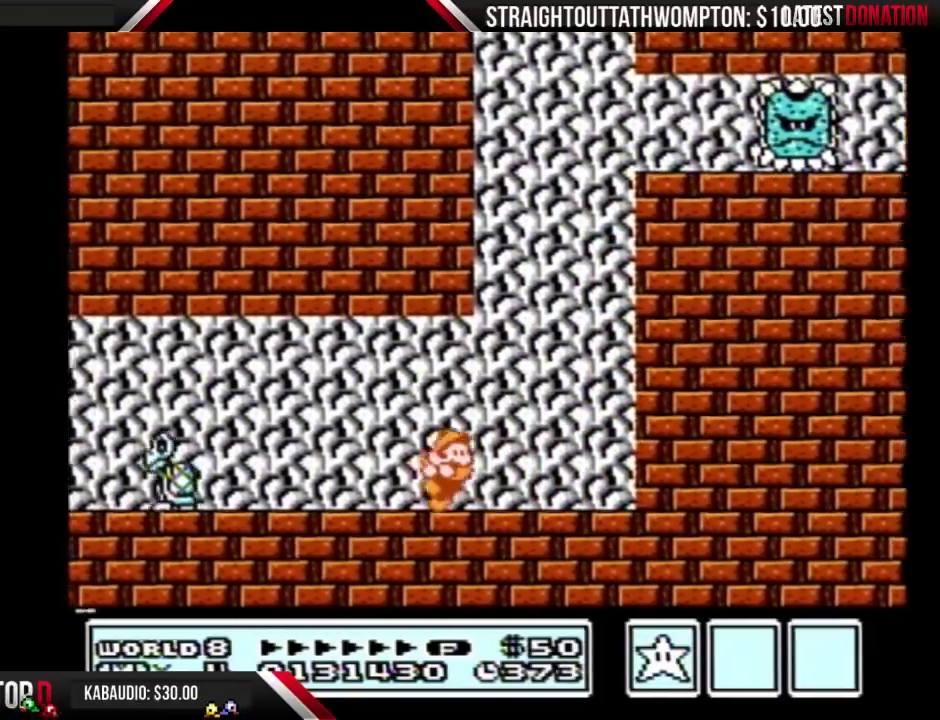
Gameplay with a controller (Nintendo layout); each line is a JSON object with the inputs held at the frame after it. "events" lists button and stick changes between this image and that frame as [ms after this image, input, new state], when the widget could be followed in between. Not read: L3 R3.
{"buttons": ["A", "B", "DPAD_RIGHT"], "events": [[367, "A", "down"]]}
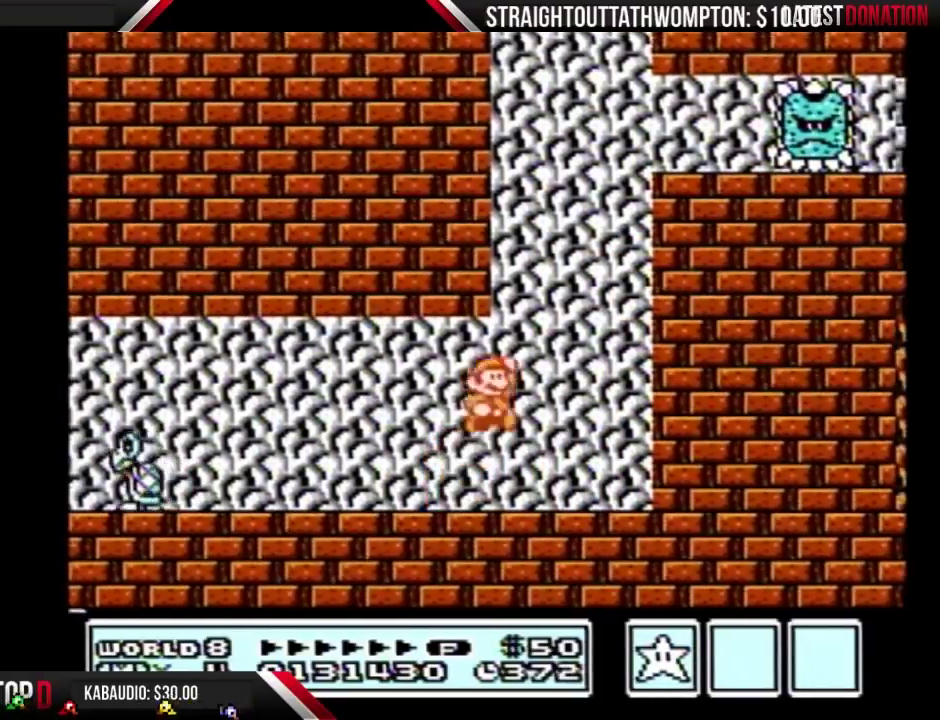
{"buttons": ["A", "B", "DPAD_RIGHT"], "events": [[267, "A", "up"], [433, "A", "down"]]}
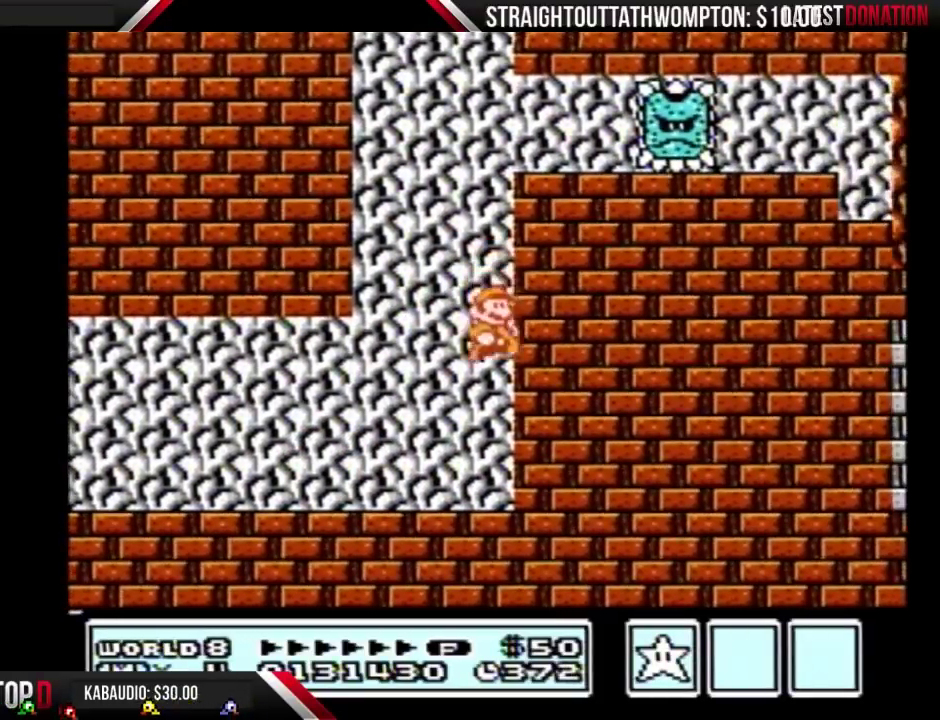
{"buttons": ["B", "DPAD_LEFT"], "events": [[67, "DPAD_RIGHT", "up"], [100, "DPAD_LEFT", "down"], [233, "A", "up"]]}
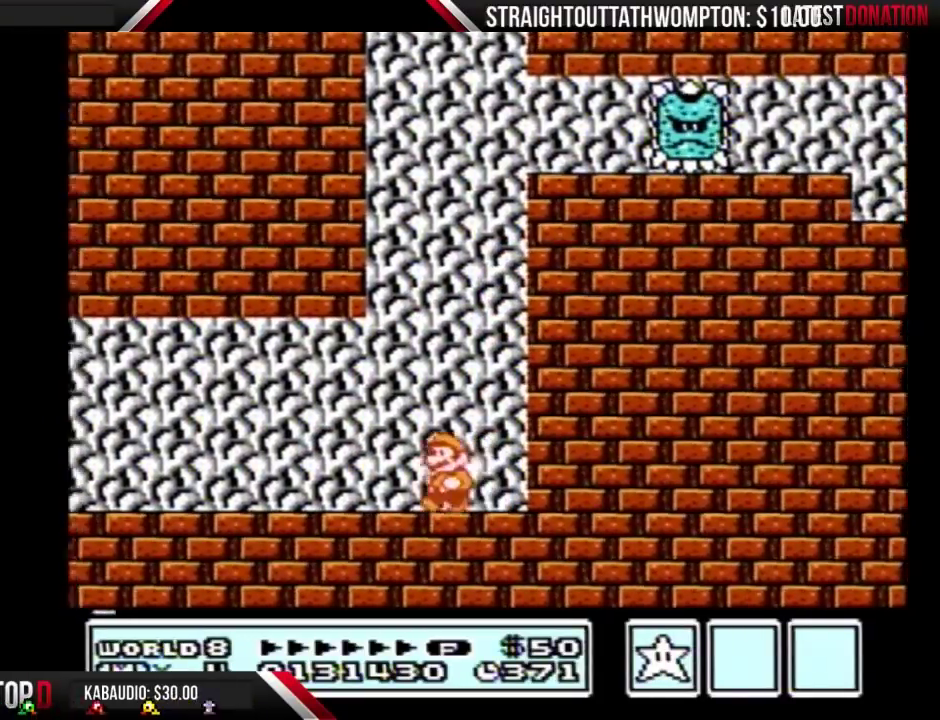
{"buttons": ["B", "DPAD_RIGHT"], "events": [[200, "DPAD_LEFT", "up"], [233, "DPAD_RIGHT", "down"]]}
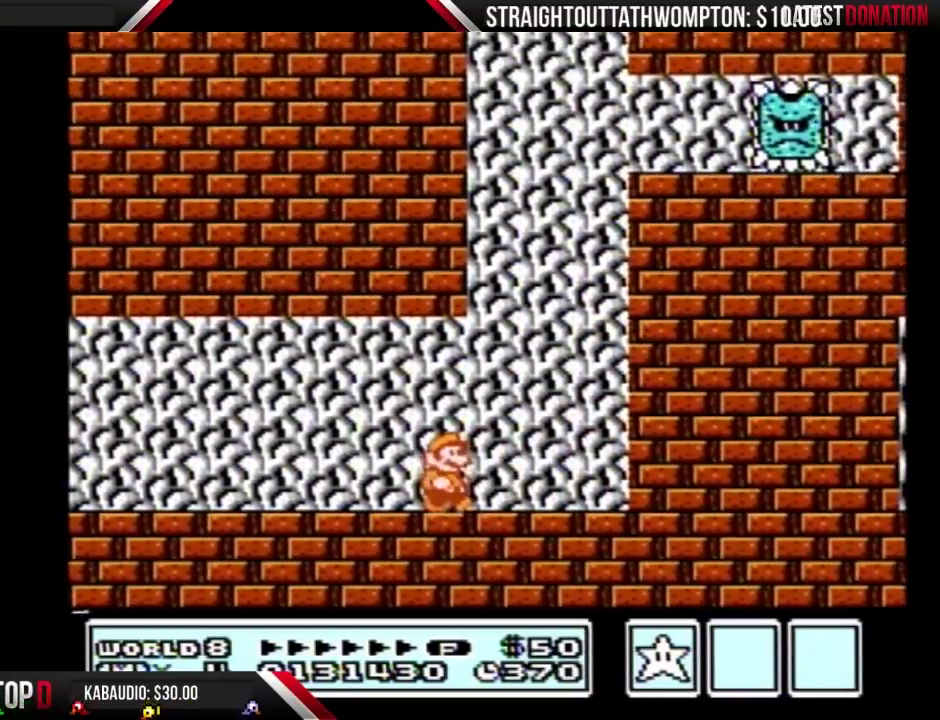
{"buttons": ["B", "DPAD_RIGHT"], "events": [[133, "A", "down"], [467, "A", "up"]]}
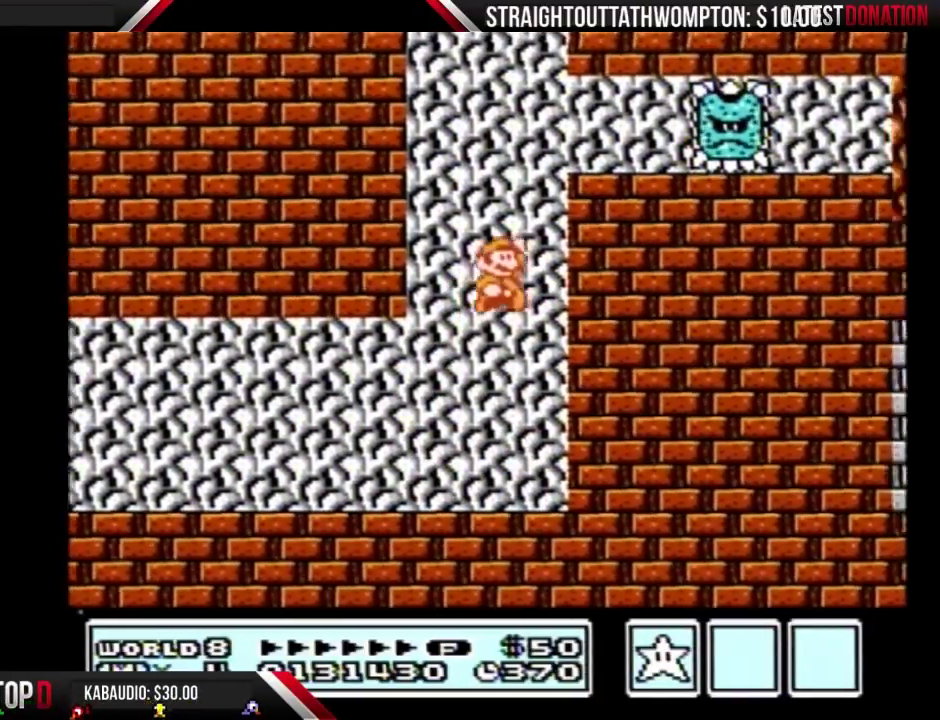
{"buttons": ["B", "DPAD_LEFT"], "events": [[200, "A", "down"], [367, "DPAD_LEFT", "down"], [367, "DPAD_RIGHT", "up"], [467, "A", "up"]]}
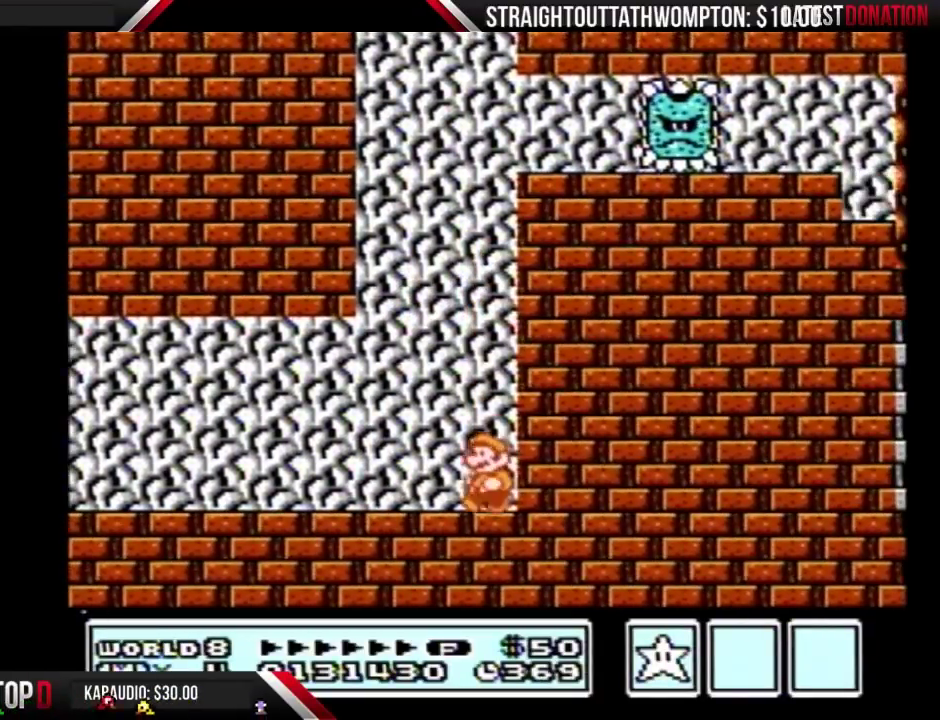
{"buttons": ["B", "DPAD_RIGHT"], "events": [[433, "DPAD_LEFT", "up"], [467, "DPAD_RIGHT", "down"]]}
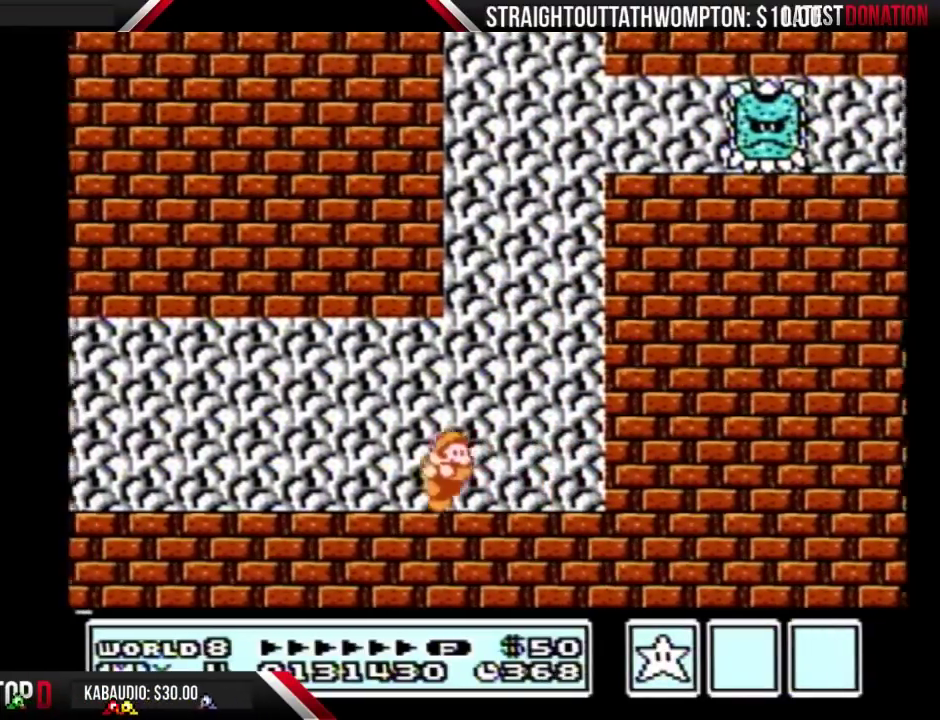
{"buttons": ["A", "B", "DPAD_RIGHT"], "events": [[400, "A", "down"]]}
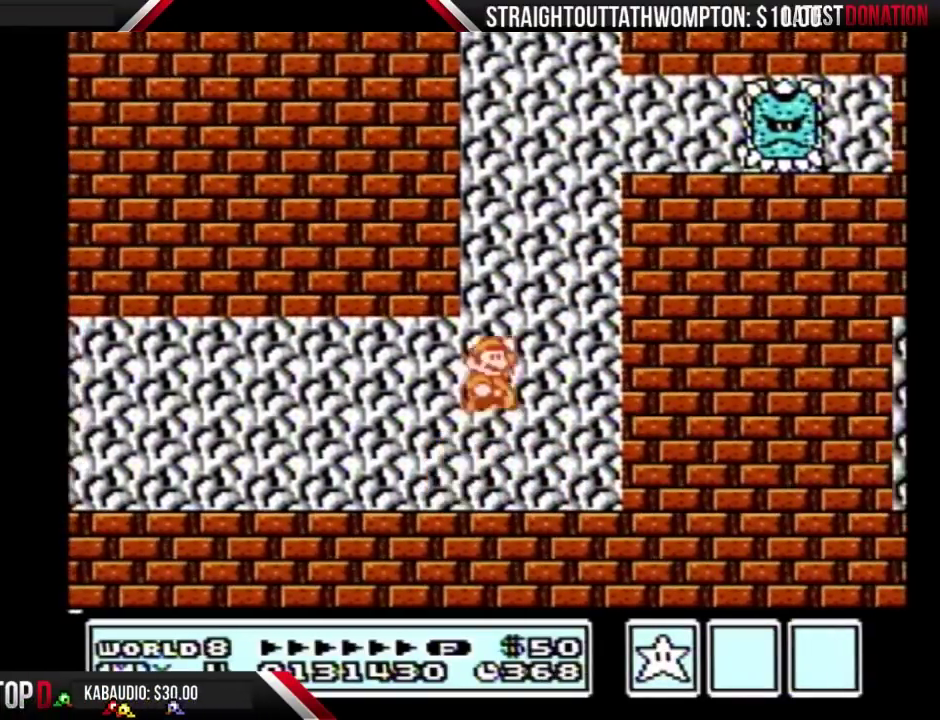
{"buttons": ["A", "B", "DPAD_RIGHT"], "events": [[233, "A", "up"], [400, "A", "down"]]}
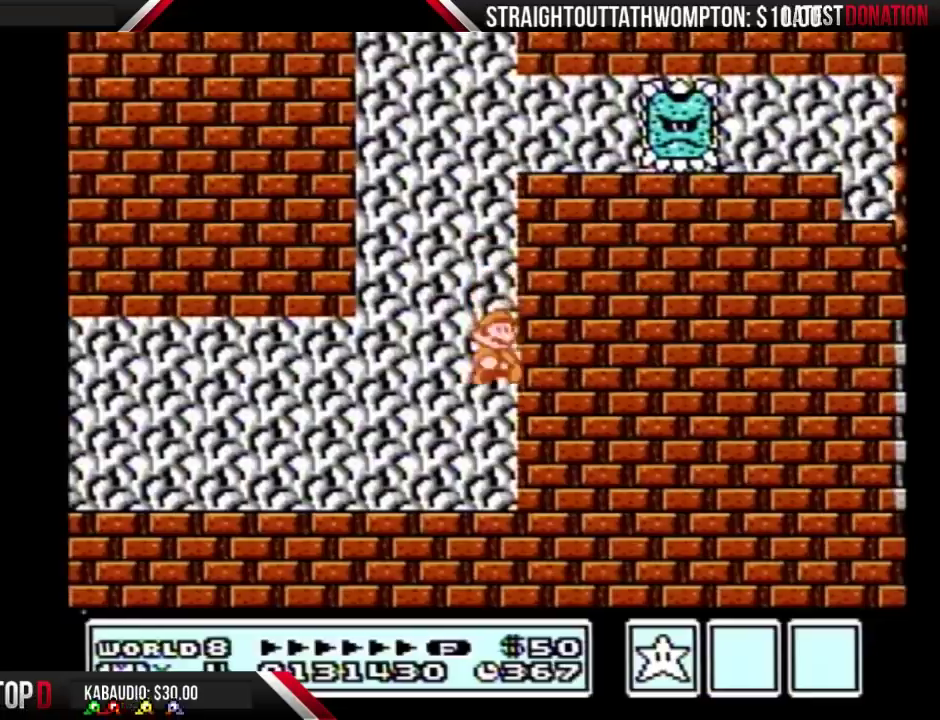
{"buttons": ["B", "DPAD_LEFT"], "events": [[133, "DPAD_LEFT", "down"], [133, "DPAD_RIGHT", "up"], [167, "A", "up"]]}
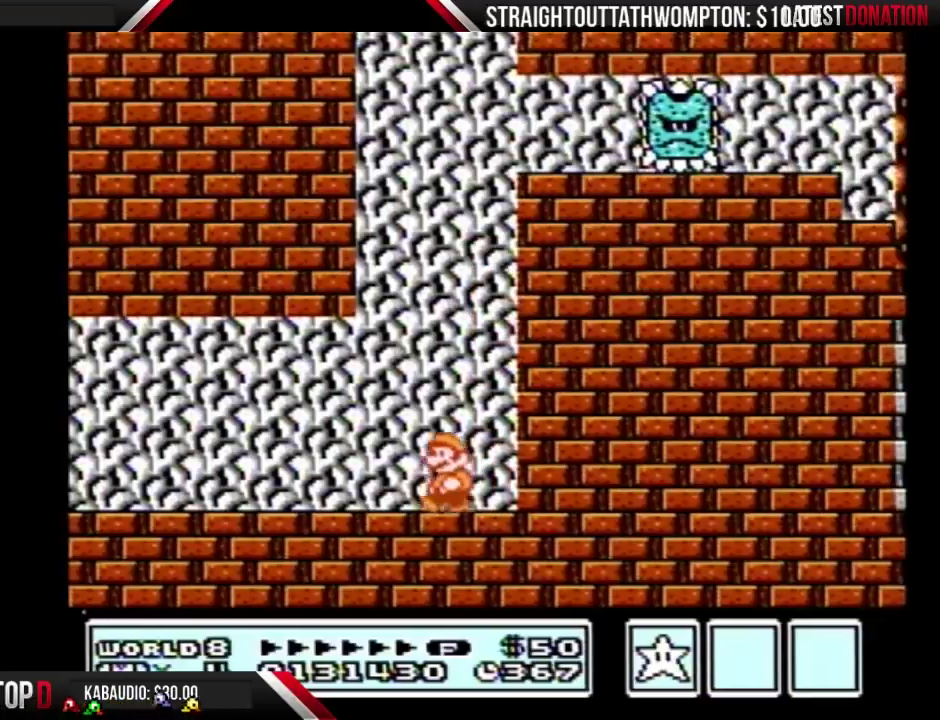
{"buttons": ["B", "DPAD_RIGHT"], "events": [[233, "DPAD_LEFT", "up"], [267, "DPAD_RIGHT", "down"]]}
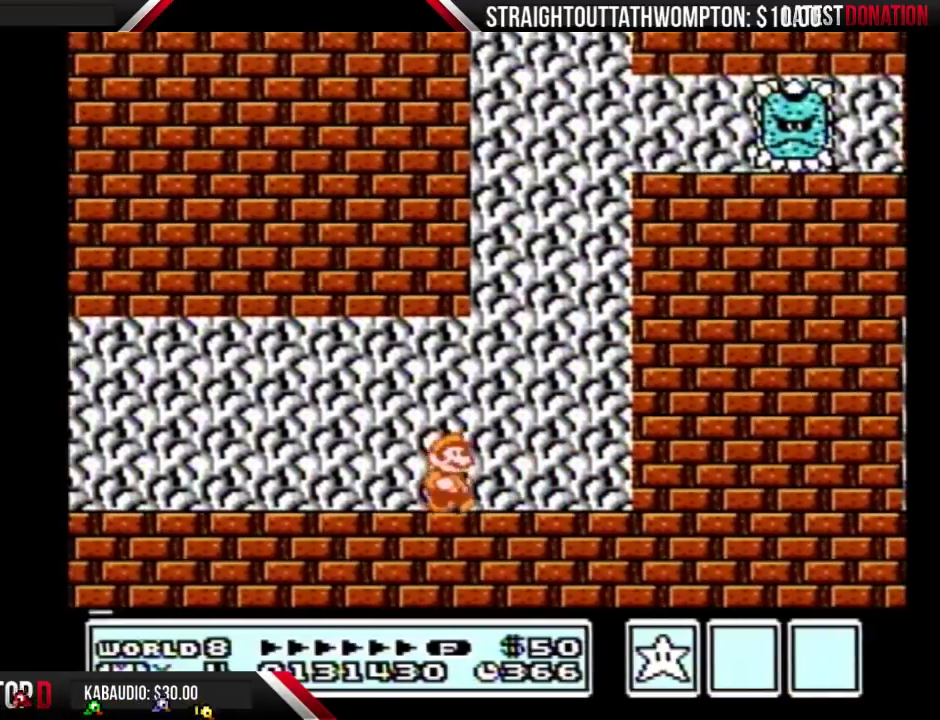
{"buttons": ["A", "B", "DPAD_RIGHT"], "events": [[233, "A", "down"]]}
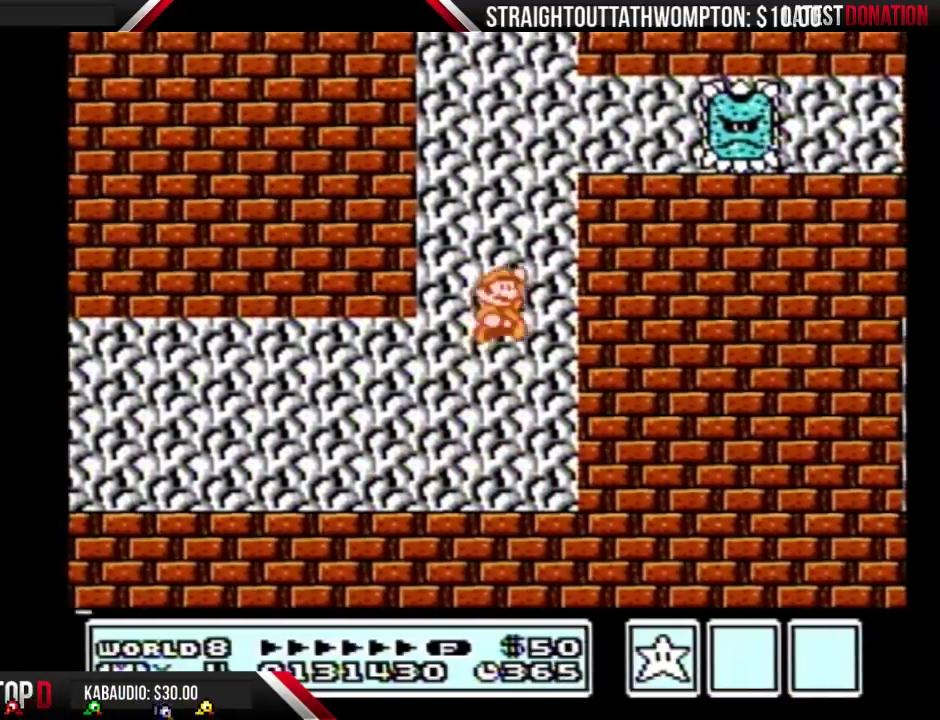
{"buttons": ["B", "DPAD_LEFT"], "events": [[33, "A", "up"], [200, "A", "down"], [367, "DPAD_LEFT", "down"], [367, "DPAD_RIGHT", "up"], [467, "A", "up"]]}
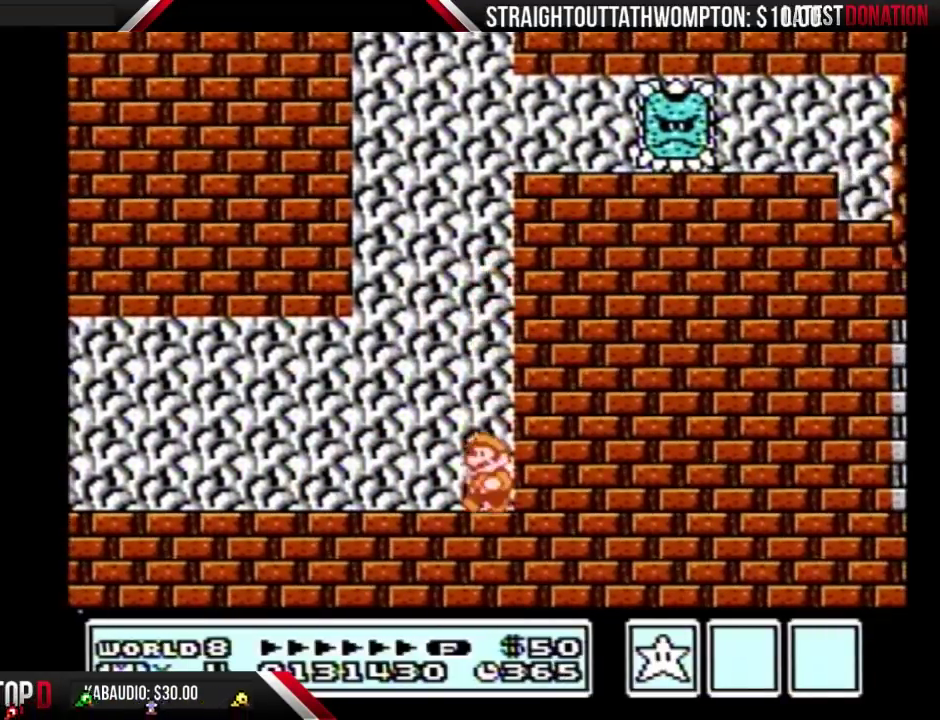
{"buttons": ["B", "DPAD_RIGHT"], "events": [[467, "DPAD_LEFT", "up"], [500, "DPAD_RIGHT", "down"]]}
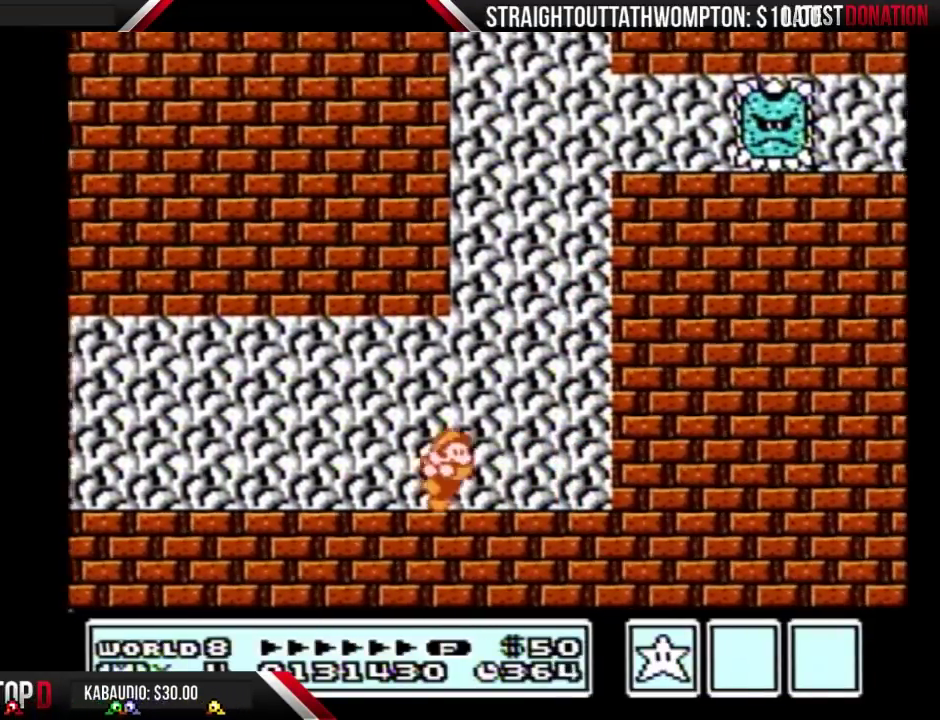
{"buttons": ["A", "B", "DPAD_RIGHT"], "events": [[467, "A", "down"]]}
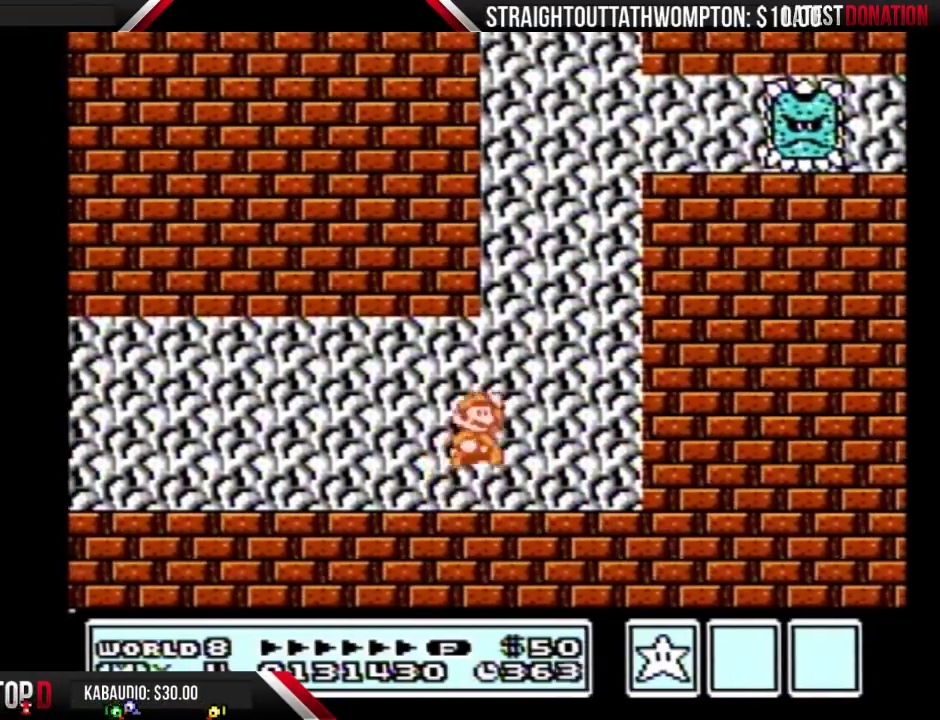
{"buttons": ["A", "B", "DPAD_RIGHT"], "events": [[300, "A", "up"], [467, "A", "down"]]}
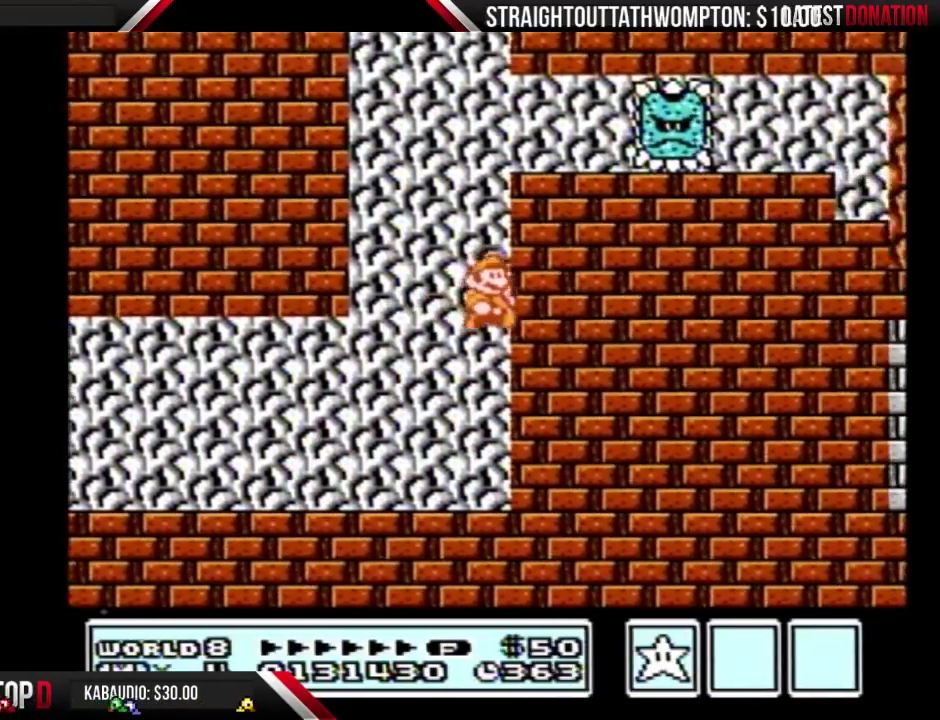
{"buttons": ["B", "DPAD_LEFT"], "events": [[133, "DPAD_RIGHT", "up"], [167, "DPAD_LEFT", "down"], [367, "A", "up"]]}
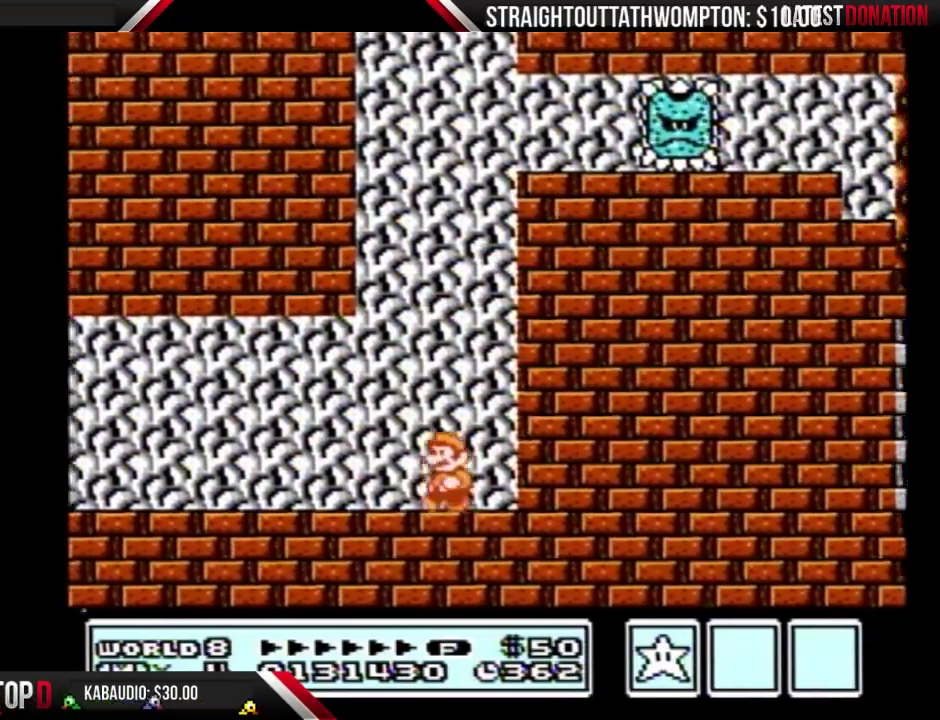
{"buttons": ["B", "DPAD_RIGHT"], "events": [[267, "DPAD_LEFT", "up"], [300, "DPAD_RIGHT", "down"]]}
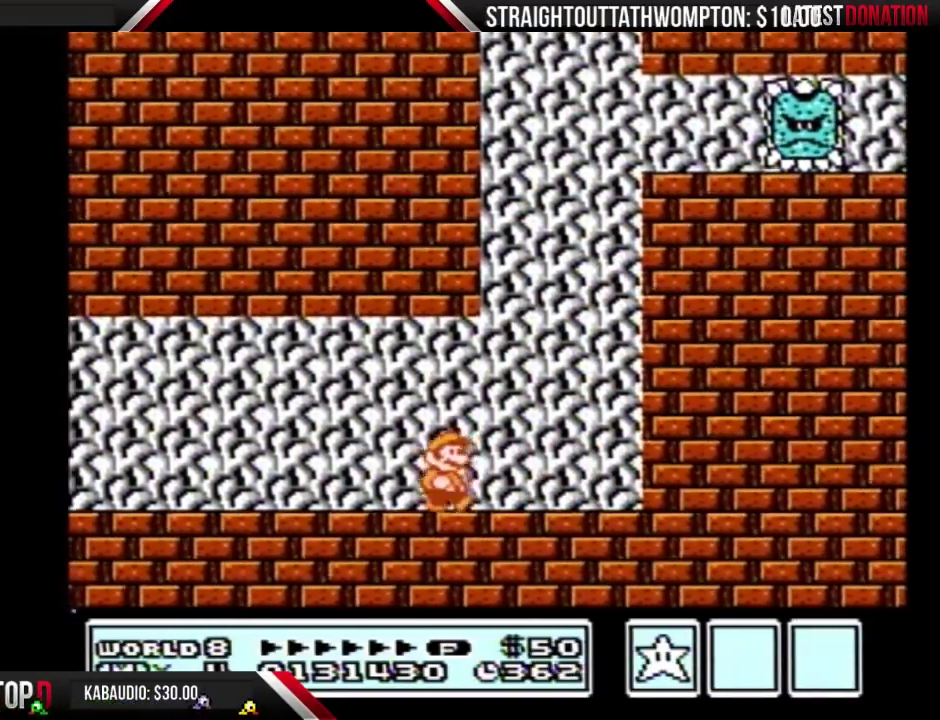
{"buttons": ["A", "B", "DPAD_RIGHT"], "events": [[233, "A", "down"]]}
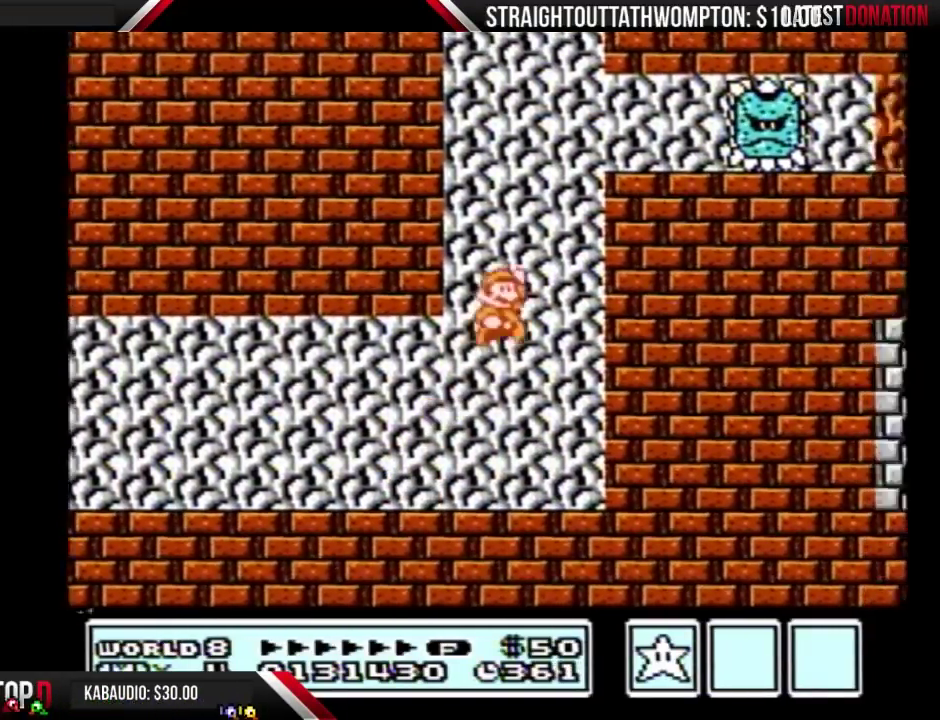
{"buttons": ["B", "DPAD_LEFT"], "events": [[33, "A", "up"], [267, "A", "down"], [433, "DPAD_RIGHT", "up"], [467, "DPAD_LEFT", "down"], [500, "A", "up"]]}
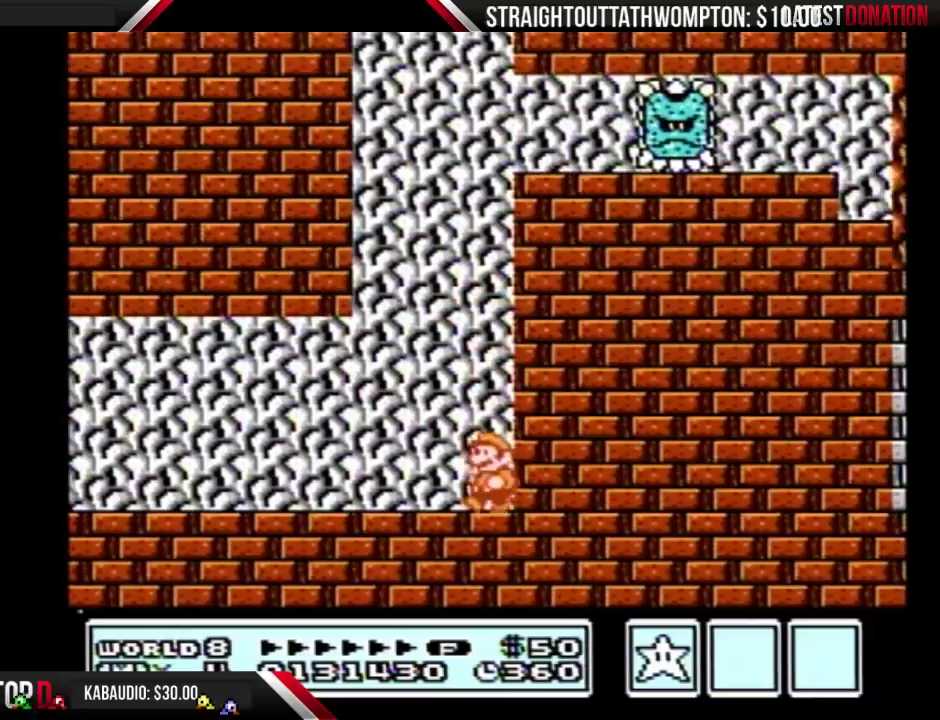
{"buttons": ["B", "DPAD_LEFT"], "events": []}
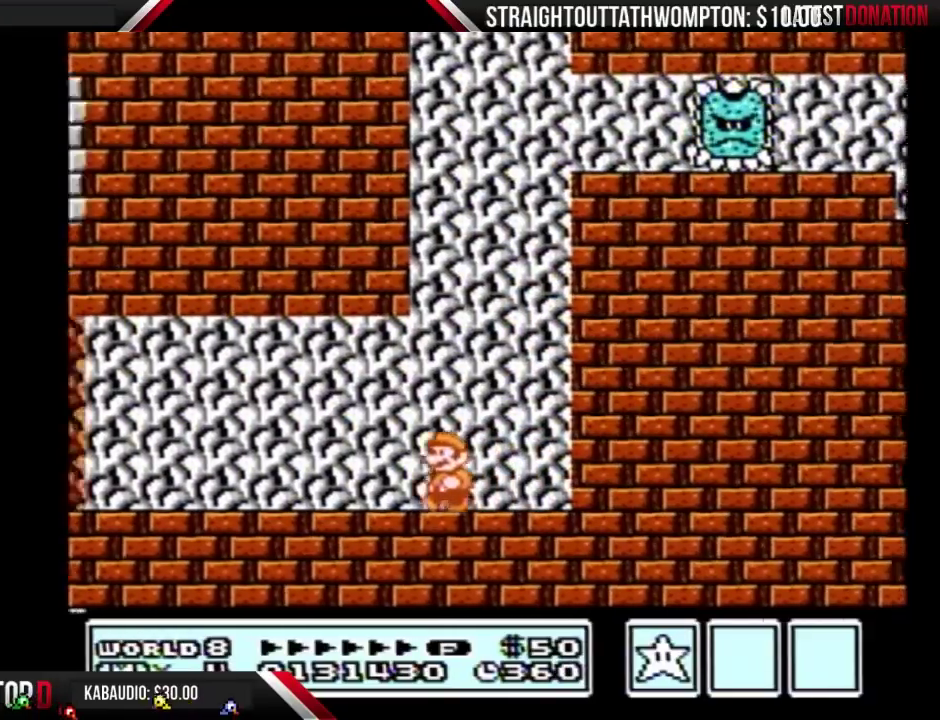
{"buttons": ["B", "DPAD_RIGHT"], "events": [[100, "DPAD_LEFT", "up"], [100, "DPAD_RIGHT", "down"]]}
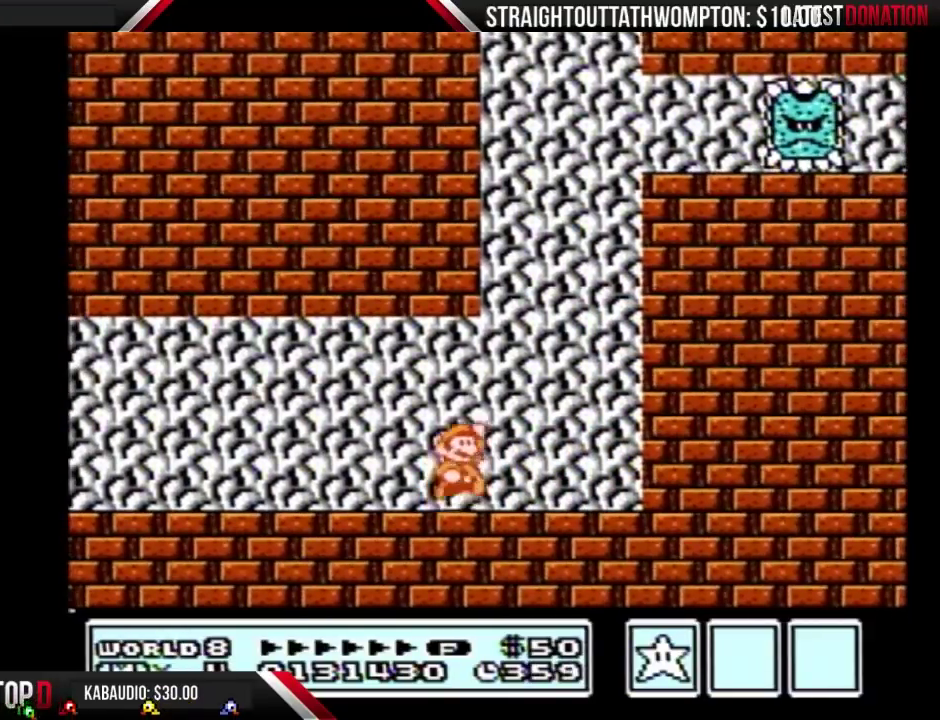
{"buttons": ["B", "DPAD_RIGHT"], "events": [[33, "A", "down"], [367, "A", "up"]]}
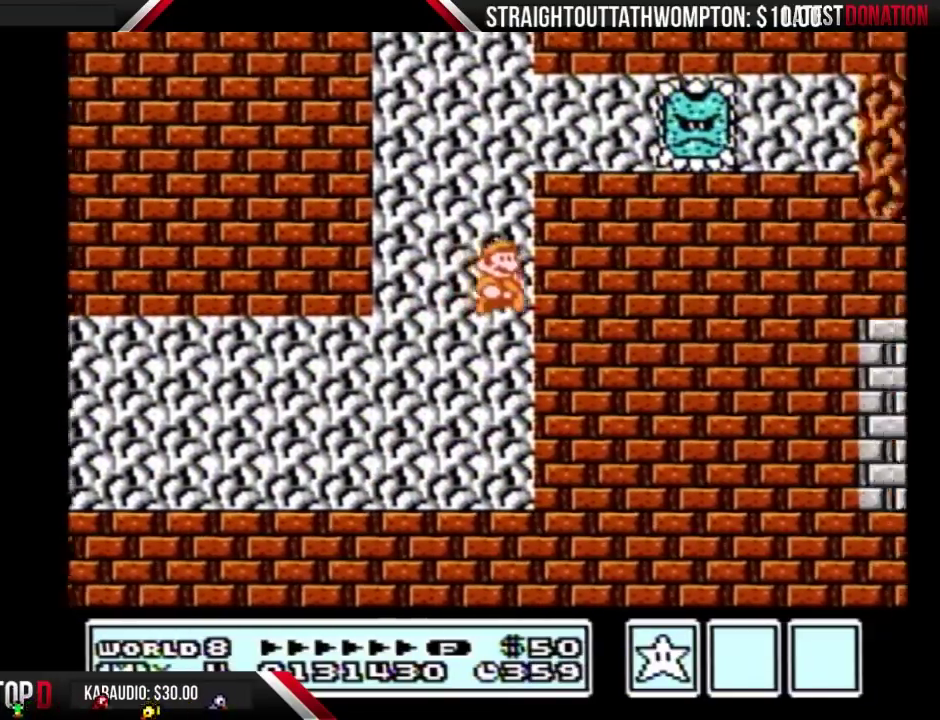
{"buttons": ["B", "DPAD_LEFT"], "events": [[100, "A", "down"], [300, "DPAD_RIGHT", "up"], [333, "DPAD_LEFT", "down"], [367, "A", "up"]]}
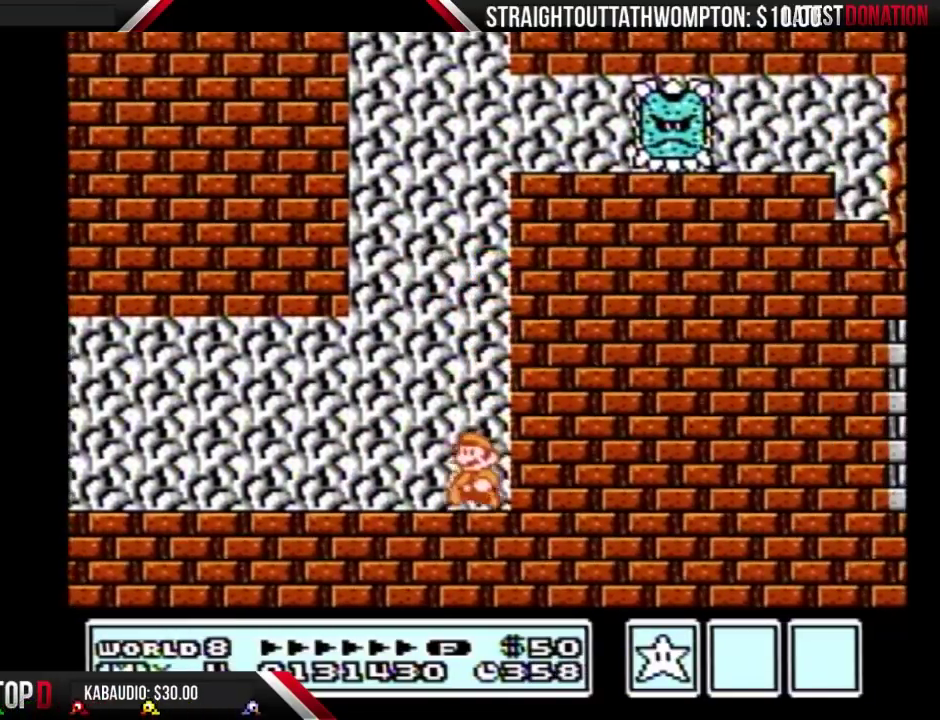
{"buttons": ["B", "DPAD_RIGHT"], "events": [[400, "DPAD_LEFT", "up"], [467, "DPAD_RIGHT", "down"]]}
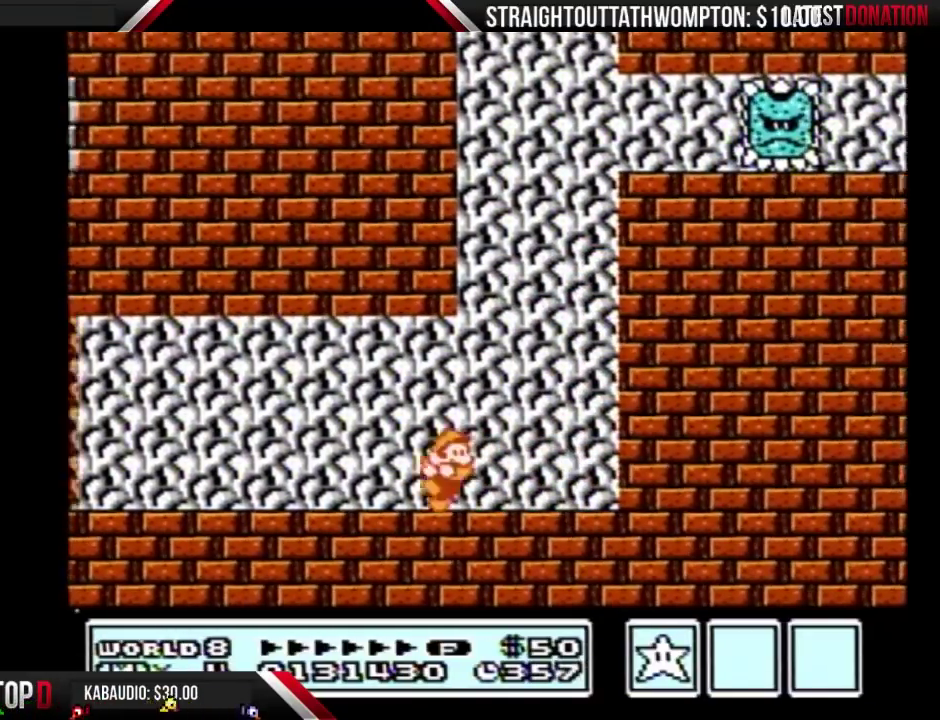
{"buttons": ["A", "B", "DPAD_RIGHT"], "events": [[367, "A", "down"]]}
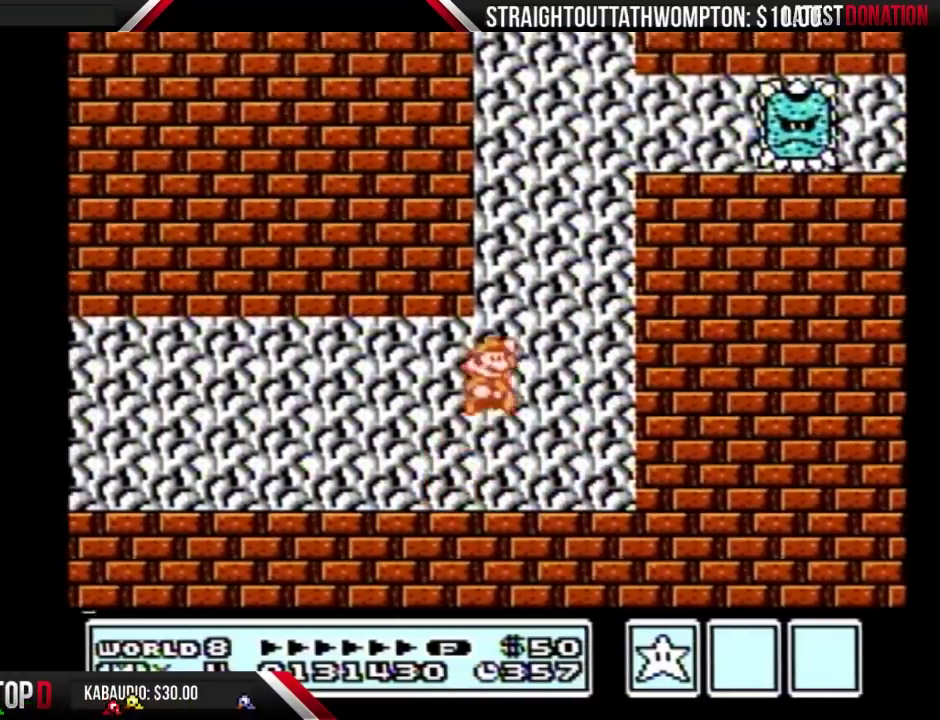
{"buttons": ["A", "B", "DPAD_RIGHT"], "events": [[233, "A", "up"], [433, "A", "down"]]}
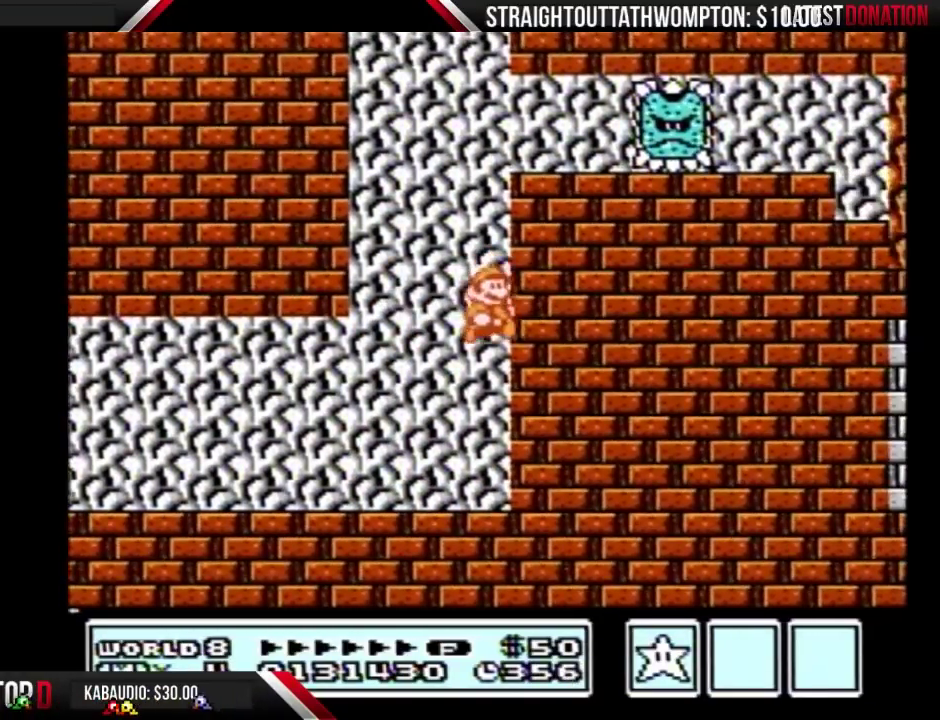
{"buttons": ["B", "DPAD_LEFT"], "events": [[267, "A", "up"], [300, "DPAD_LEFT", "down"], [300, "DPAD_RIGHT", "up"]]}
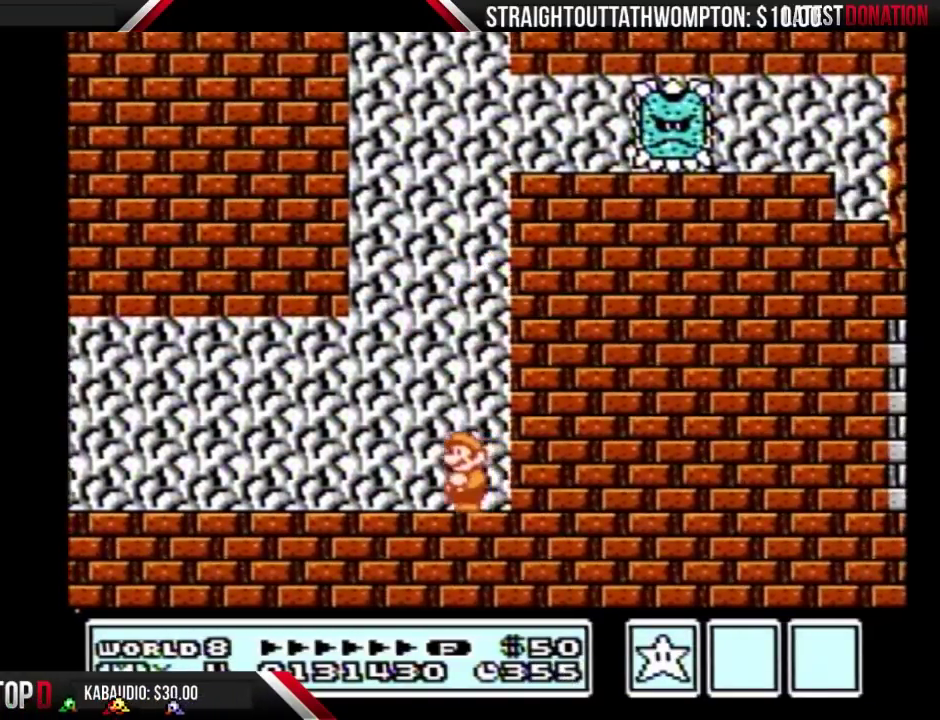
{"buttons": ["B", "DPAD_RIGHT"], "events": [[433, "DPAD_LEFT", "up"], [433, "DPAD_RIGHT", "down"]]}